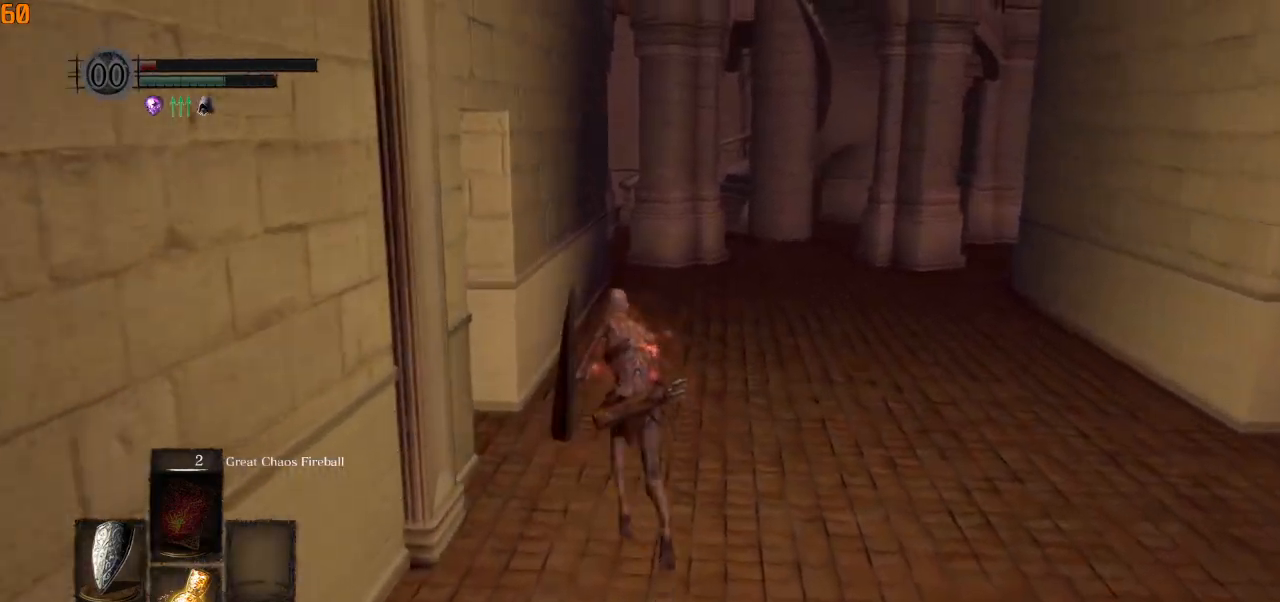
Gameplay with a controller (PlayStation layout); each line is a JSON object with the inputs held at the frame after it. "events" lists button and stick changes between this image and that frame as [ms after this image, input, new state], when the widget could be followed in between.
{"buttons": ["CROSS"], "left_stick": "up", "right_stick": "center", "events": [[383, "right_stick", "center"], [483, "CIRCLE", "up"], [483, "CROSS", "down"]]}
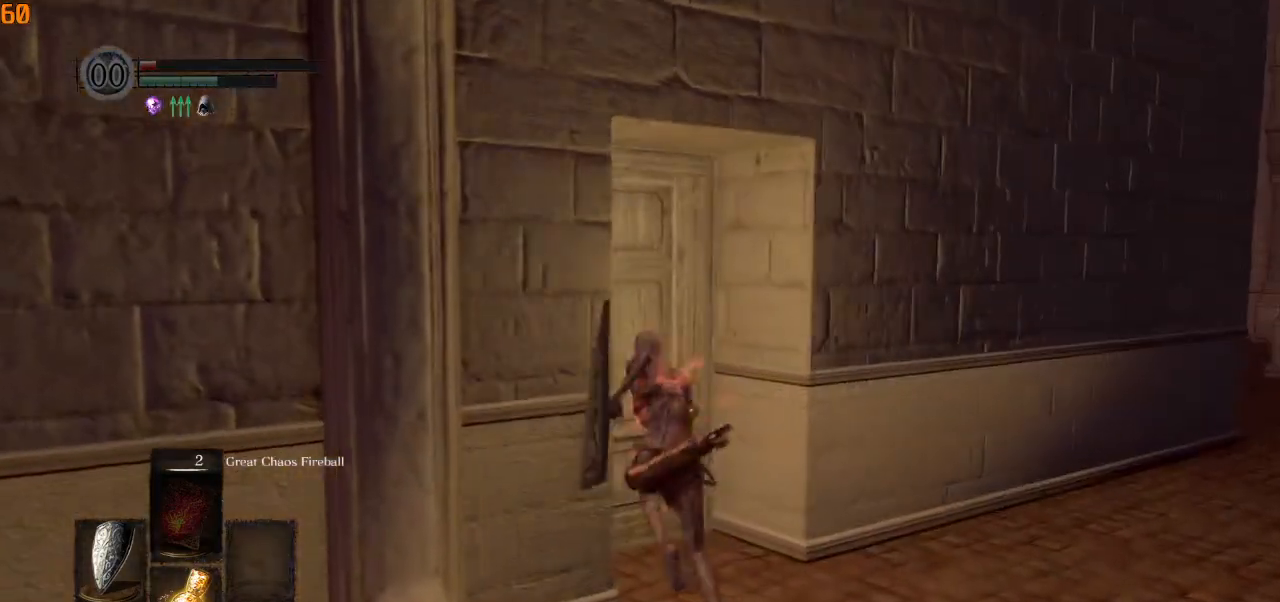
{"buttons": ["CROSS"], "left_stick": "up", "right_stick": "center", "events": [[83, "CROSS", "up"], [267, "CROSS", "down"], [333, "CROSS", "up"], [417, "CROSS", "down"]]}
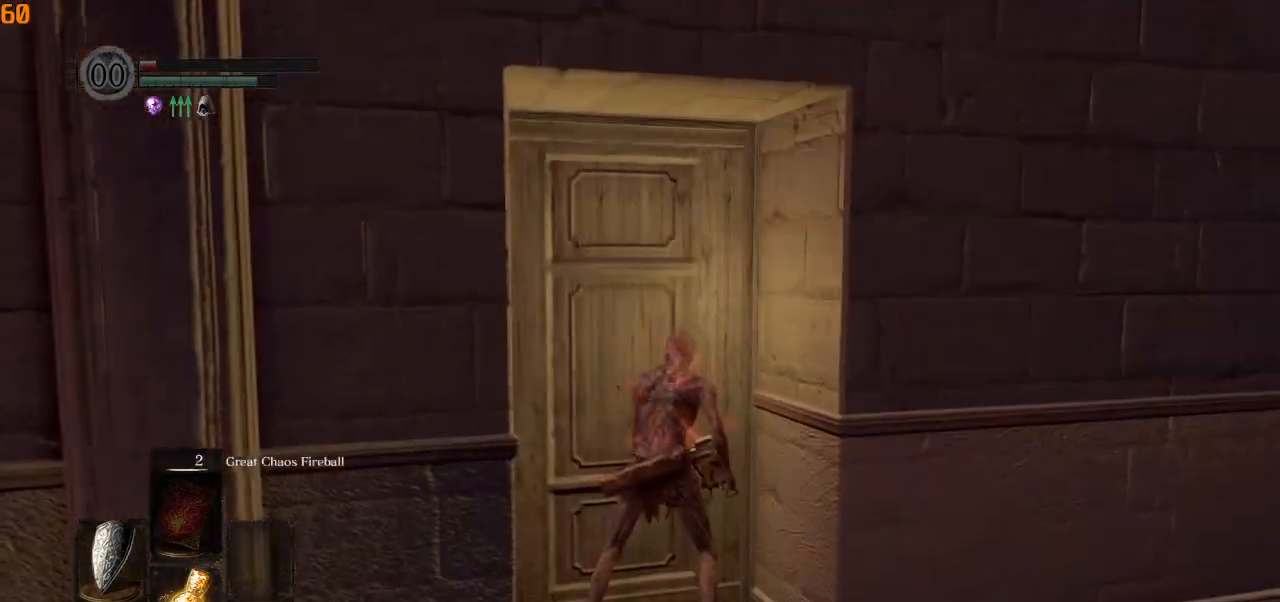
{"buttons": [], "left_stick": "center", "right_stick": "center", "events": [[33, "CROSS", "up"], [317, "left_stick", "center"]]}
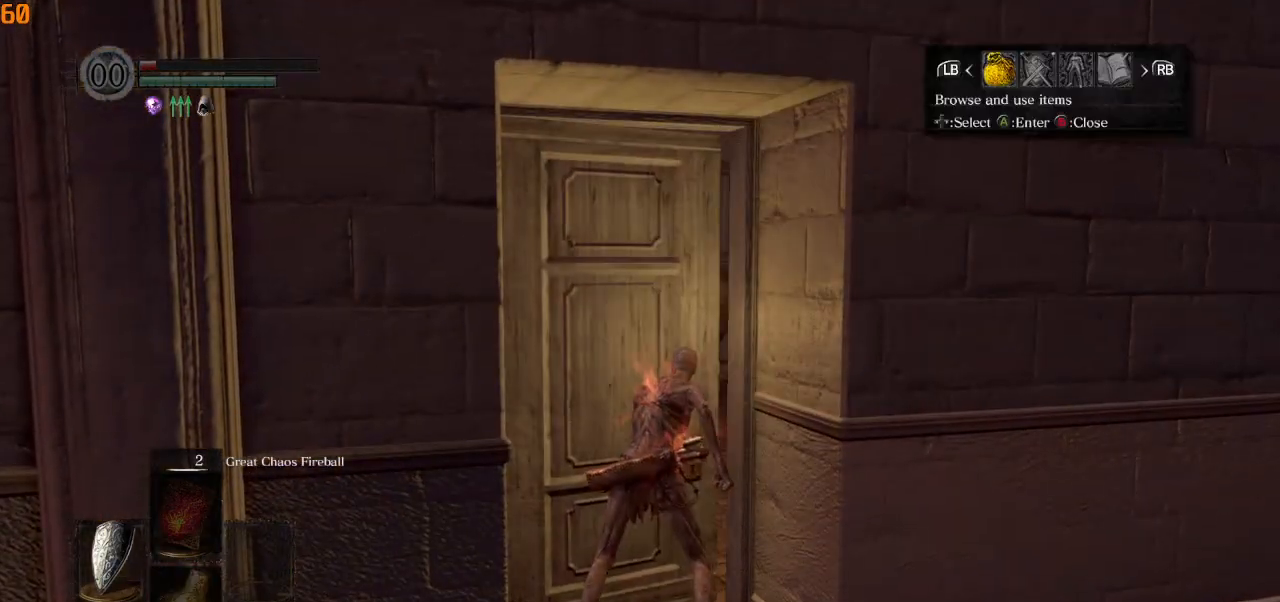
{"buttons": [], "left_stick": "up", "right_stick": "center", "events": [[67, "DPAD_RIGHT", "down"], [117, "DPAD_RIGHT", "up"], [150, "CROSS", "down"], [200, "CROSS", "up"], [417, "left_stick", "up"]]}
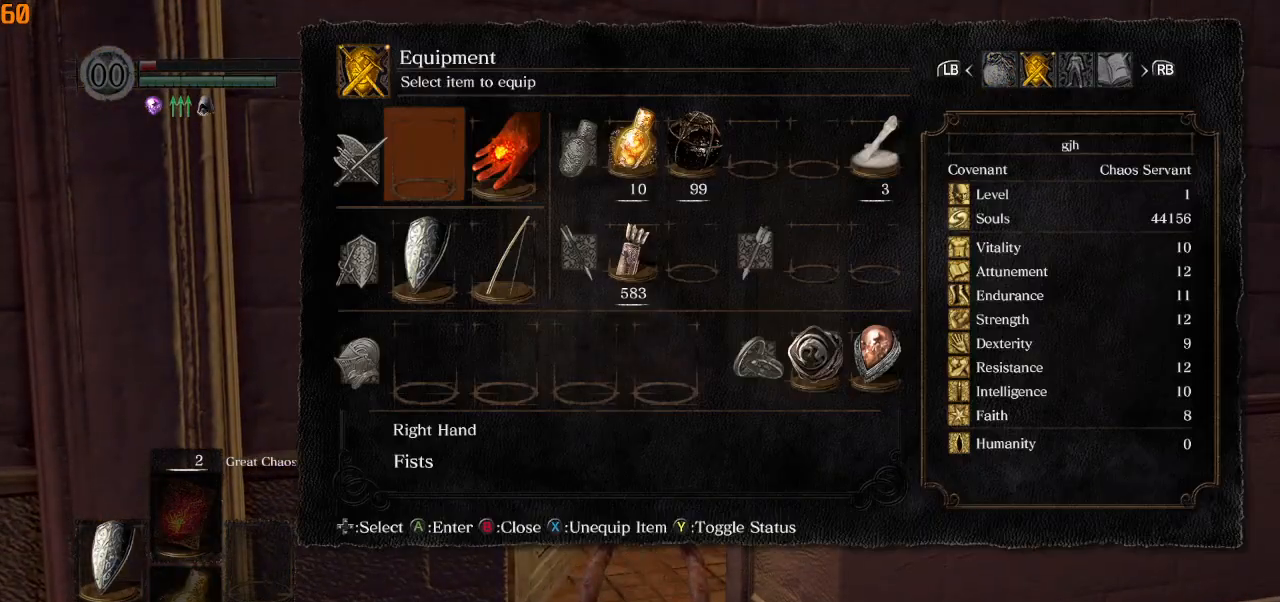
{"buttons": ["CIRCLE"], "left_stick": "up", "right_stick": "center", "events": [[250, "right_stick", "down-left"], [333, "CIRCLE", "down"], [417, "right_stick", "center"]]}
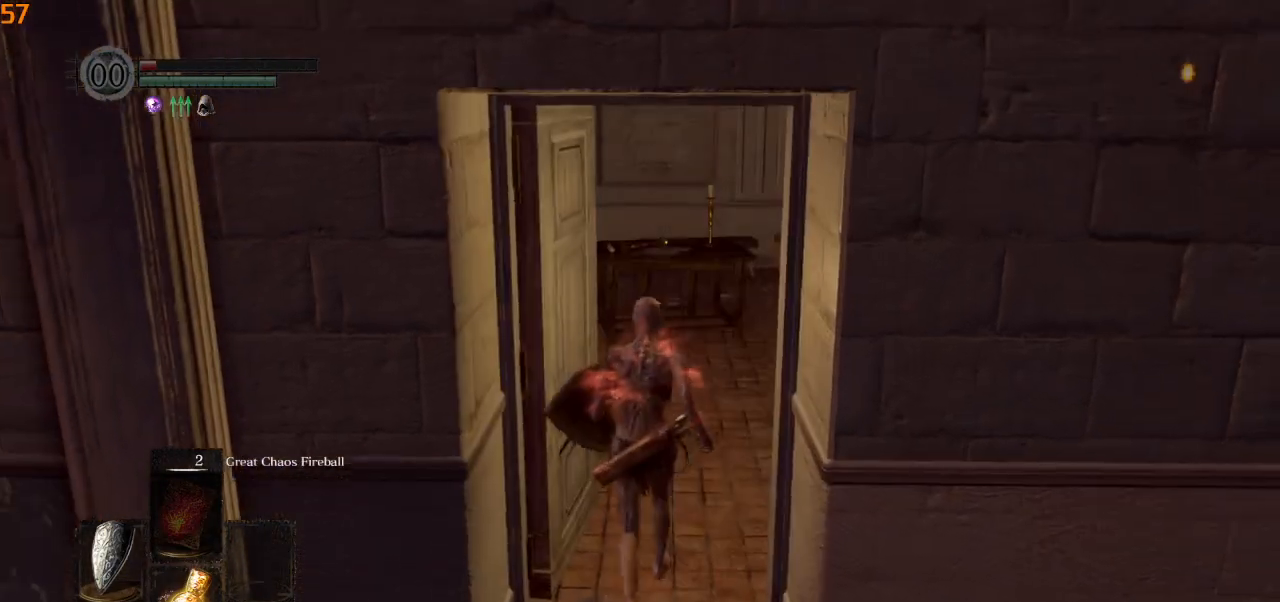
{"buttons": ["CIRCLE"], "left_stick": "up", "right_stick": "left", "events": [[17, "L1", "down"], [233, "right_stick", "down-left"], [300, "right_stick", "left"], [417, "L1", "up"]]}
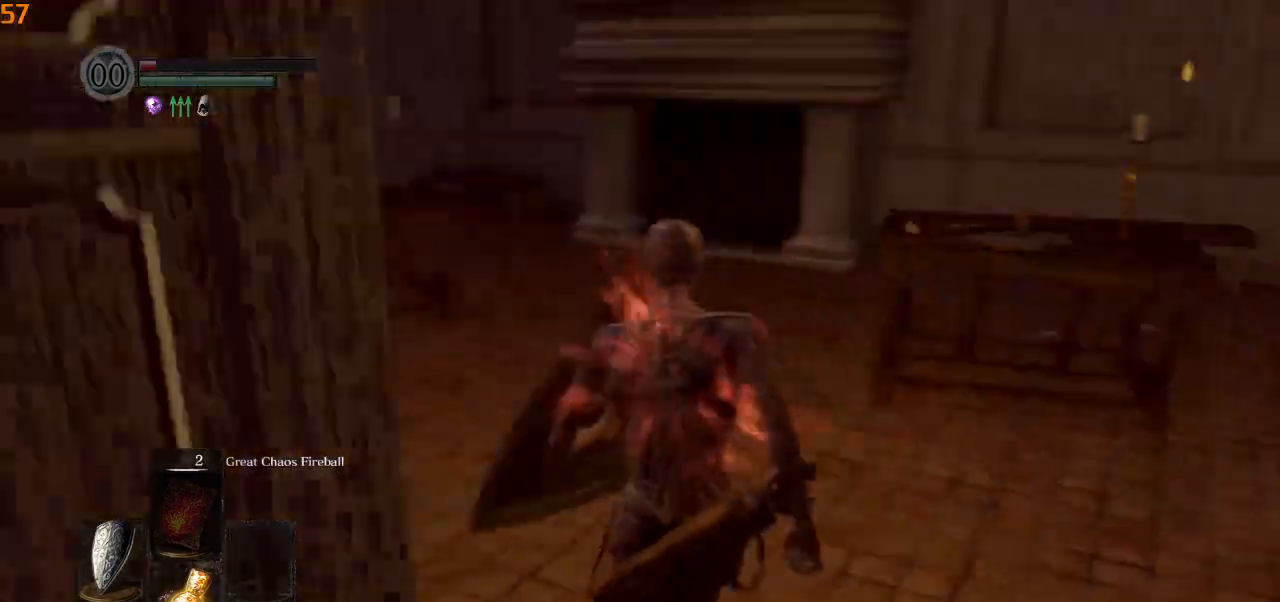
{"buttons": ["CIRCLE"], "left_stick": "up", "right_stick": "center", "events": [[233, "right_stick", "center"]]}
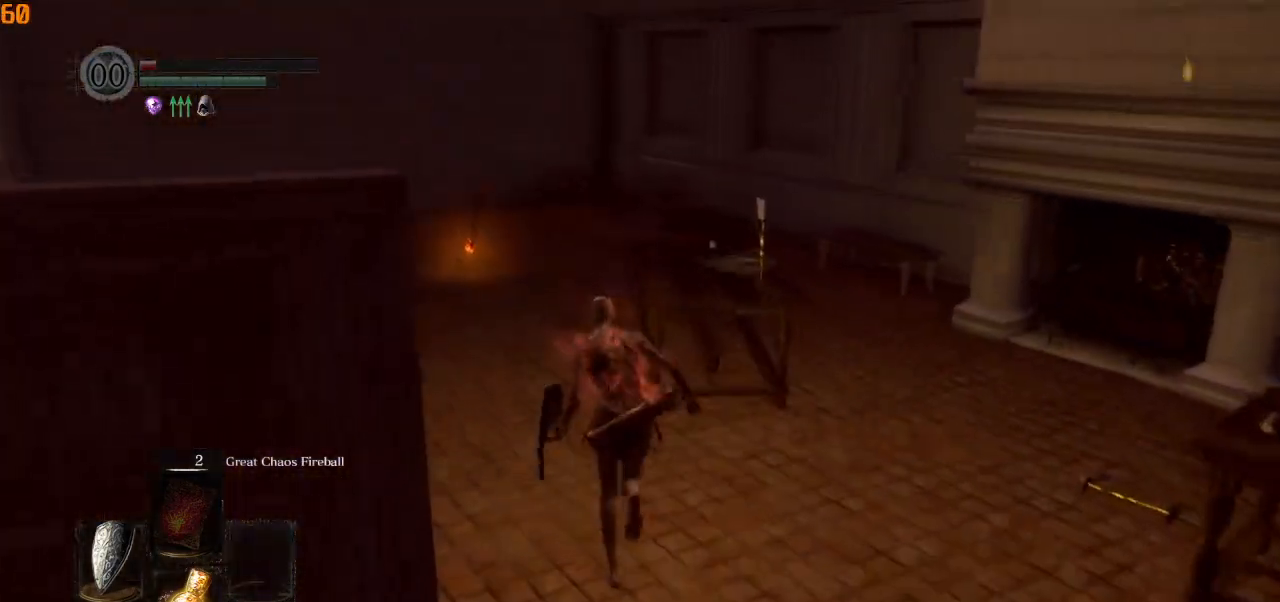
{"buttons": ["CIRCLE"], "left_stick": "up", "right_stick": "left", "events": [[367, "right_stick", "left"]]}
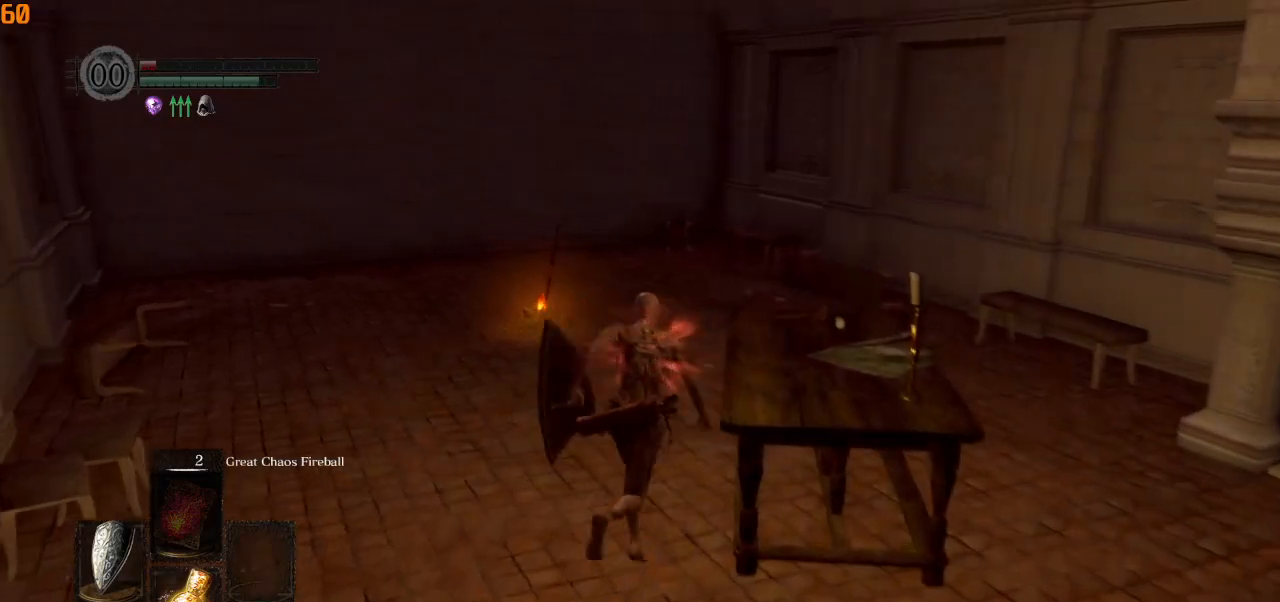
{"buttons": ["CIRCLE"], "left_stick": "up", "right_stick": "center", "events": [[333, "right_stick", "center"]]}
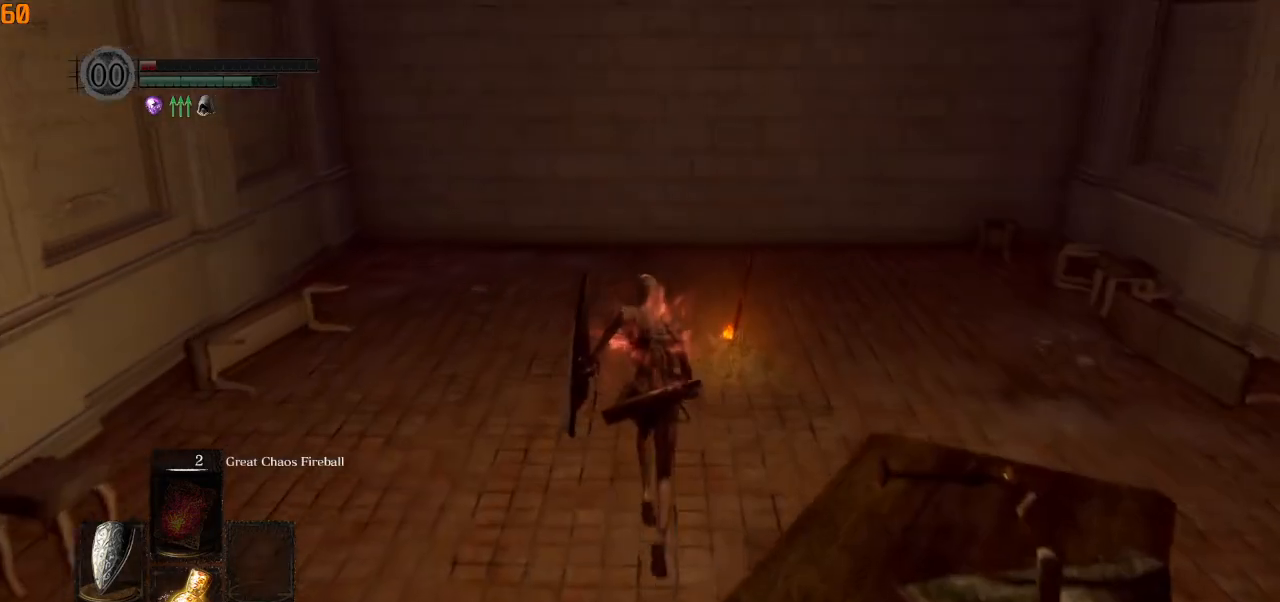
{"buttons": [], "left_stick": "up", "right_stick": "center", "events": [[333, "CROSS", "down"], [350, "CIRCLE", "up"], [400, "CROSS", "up"]]}
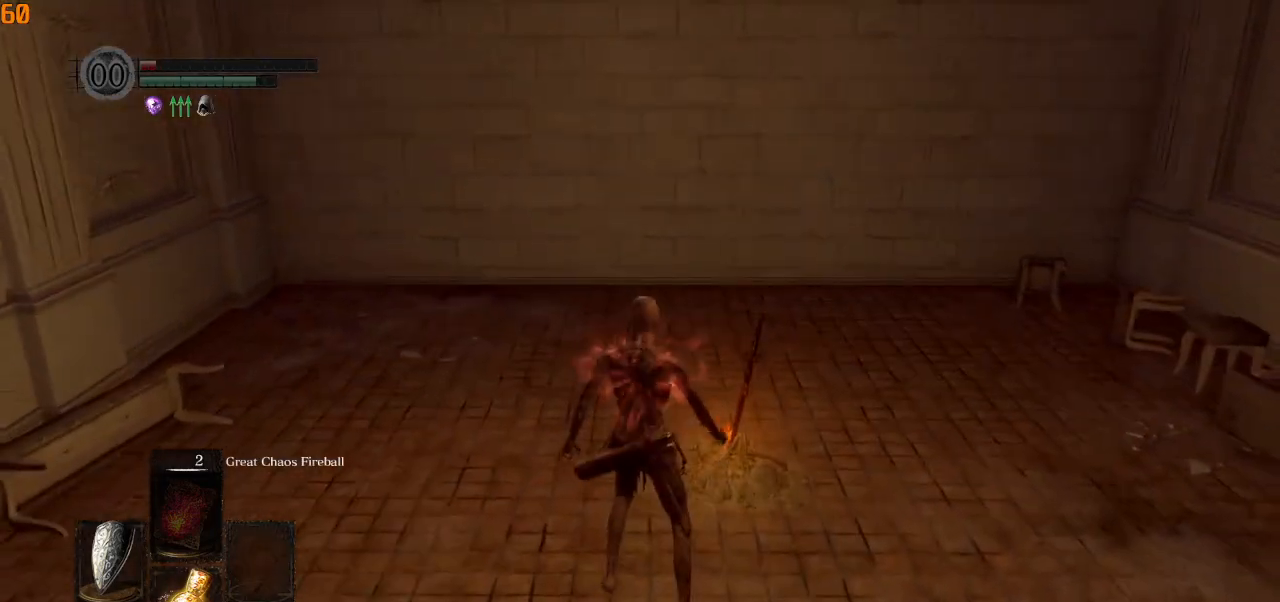
{"buttons": [], "left_stick": "center", "right_stick": "left", "events": [[33, "left_stick", "center"], [267, "right_stick", "left"]]}
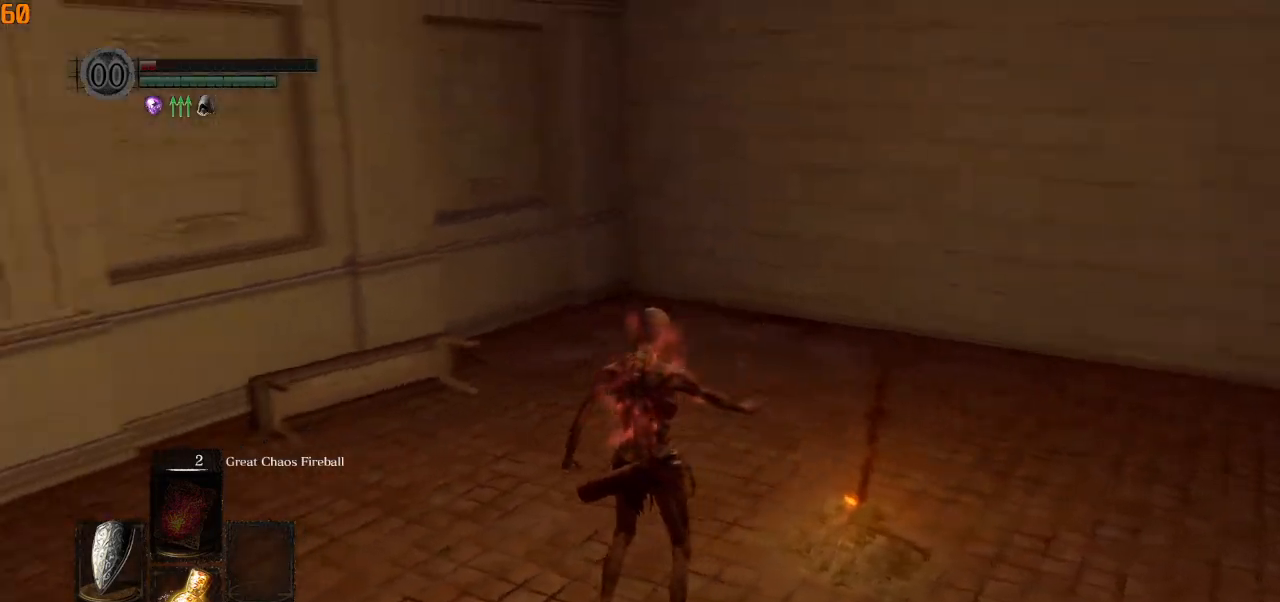
{"buttons": [], "left_stick": "center", "right_stick": "left", "events": []}
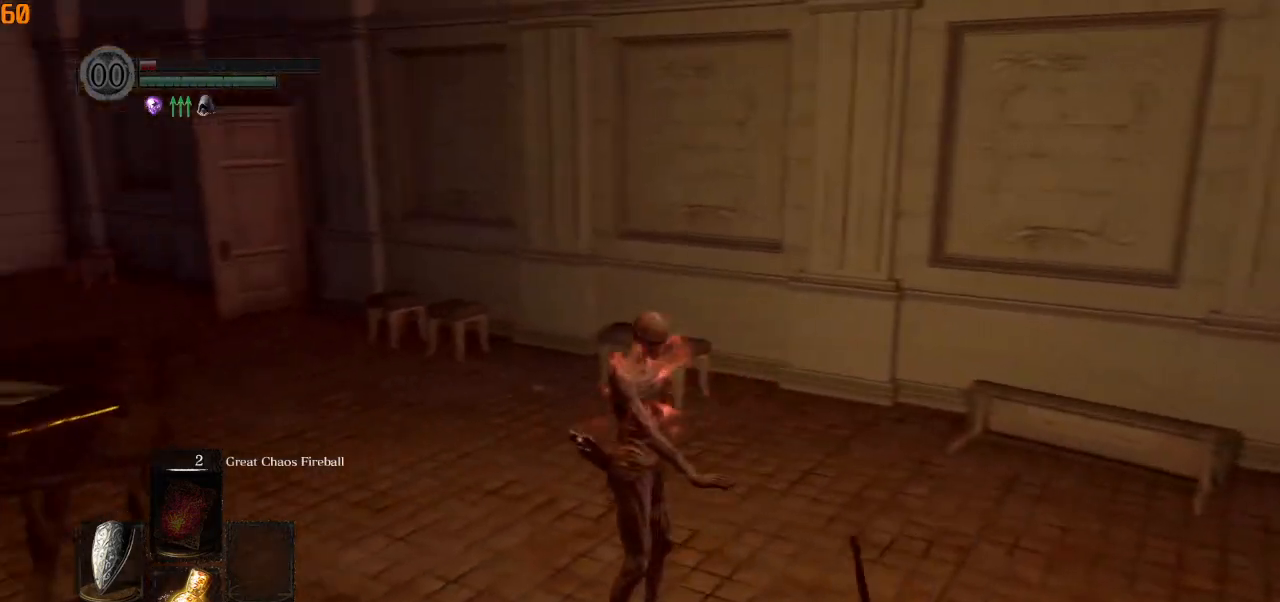
{"buttons": [], "left_stick": "center", "right_stick": "center", "events": [[317, "right_stick", "center"]]}
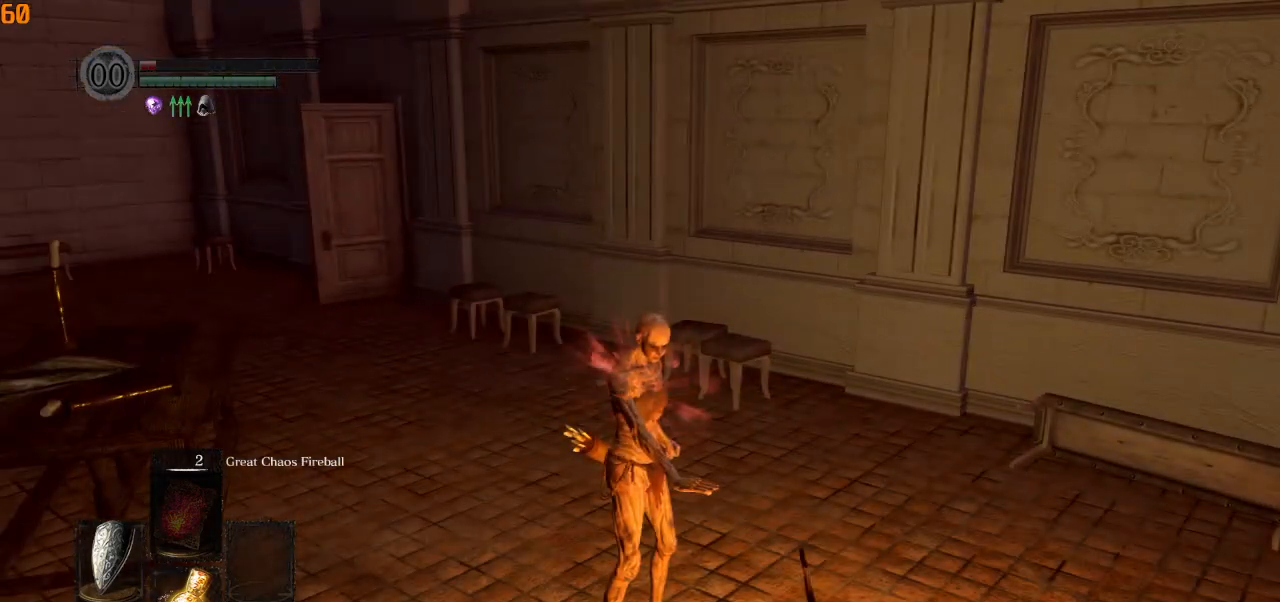
{"buttons": [], "left_stick": "center", "right_stick": "center", "events": []}
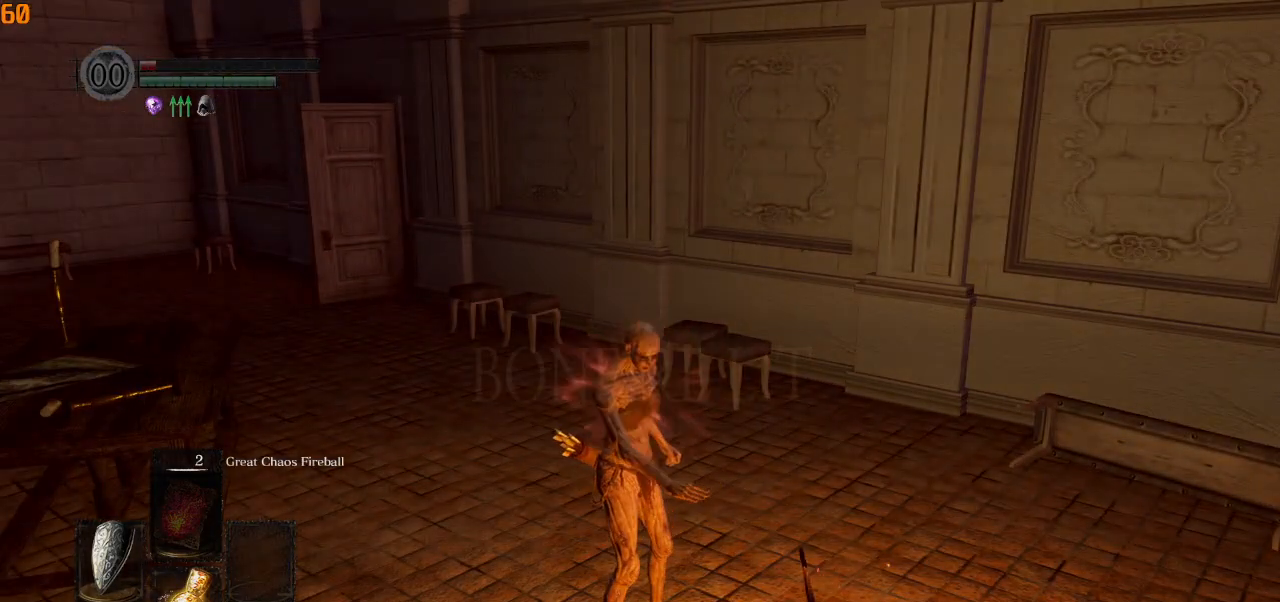
{"buttons": [], "left_stick": "center", "right_stick": "center", "events": []}
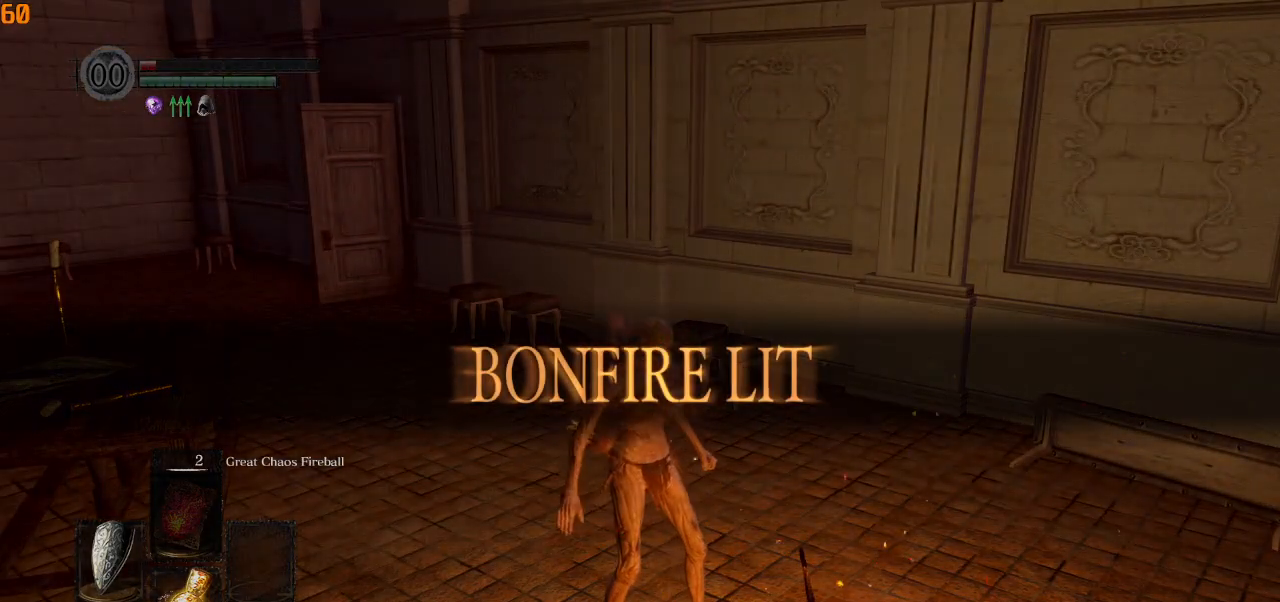
{"buttons": [], "left_stick": "center", "right_stick": "center", "events": []}
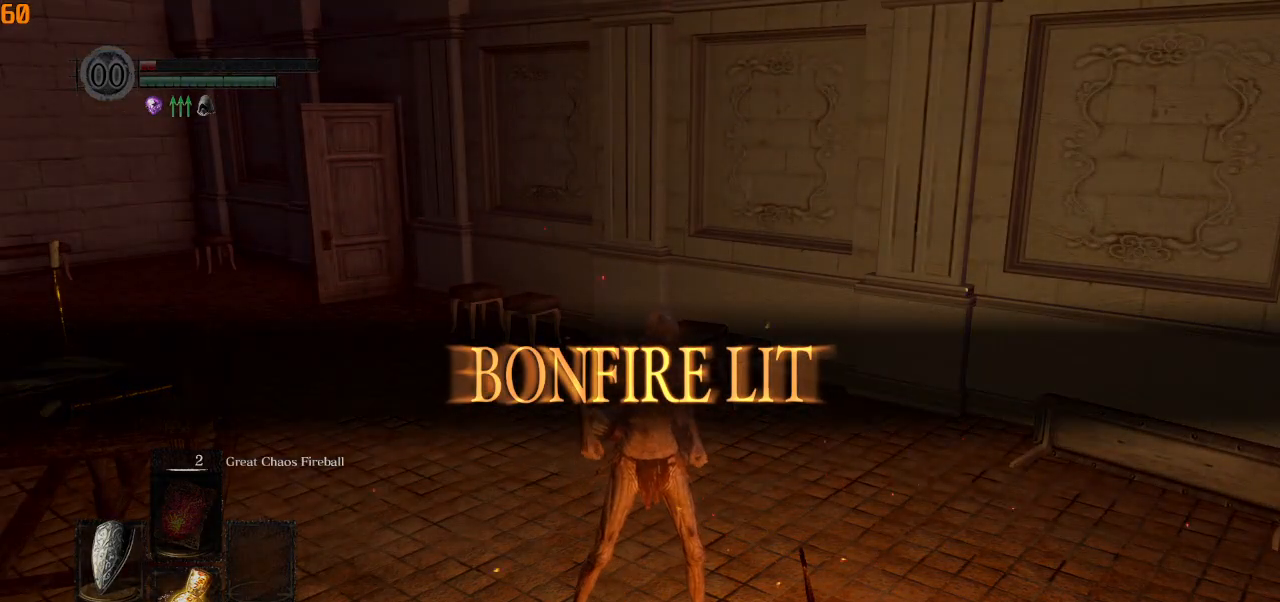
{"buttons": ["CROSS"], "left_stick": "center", "right_stick": "center", "events": [[450, "CROSS", "down"]]}
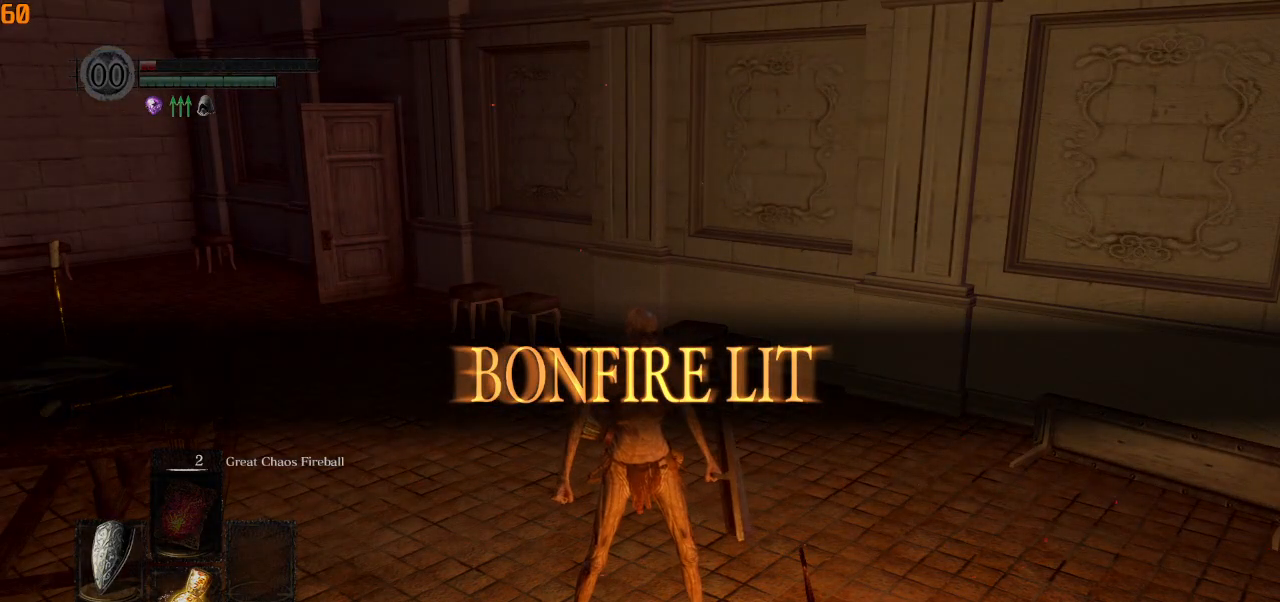
{"buttons": ["CROSS"], "left_stick": "center", "right_stick": "center", "events": [[83, "CROSS", "up"], [167, "CROSS", "down"], [233, "CROSS", "up"], [417, "CROSS", "down"]]}
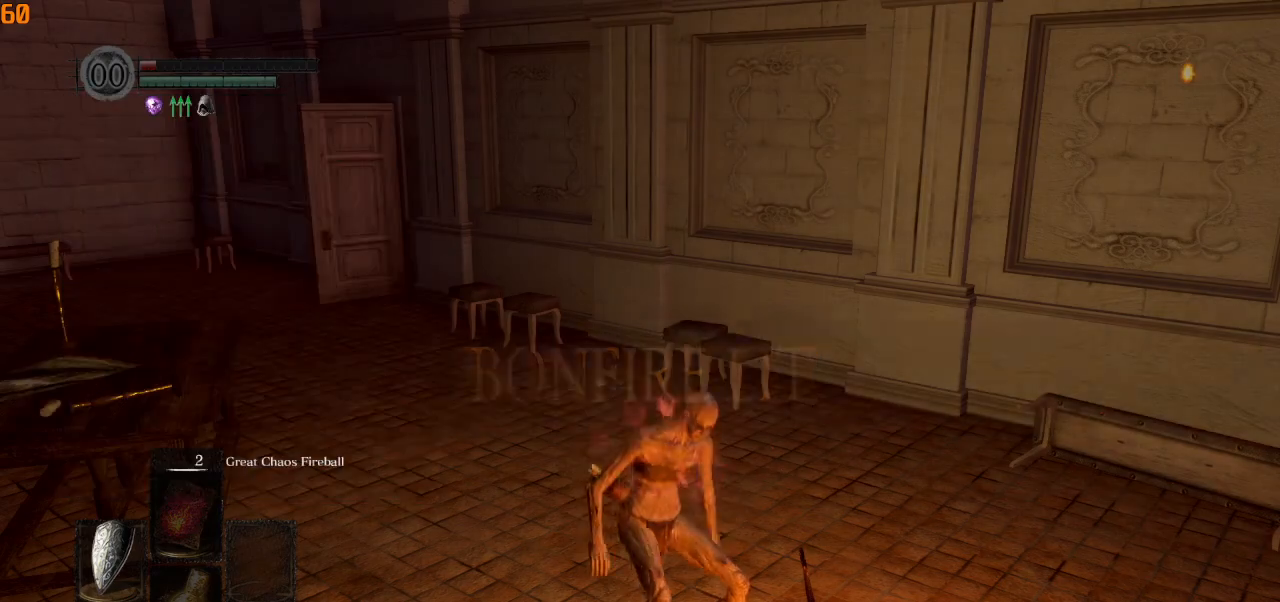
{"buttons": [], "left_stick": "center", "right_stick": "center", "events": [[33, "CROSS", "up"]]}
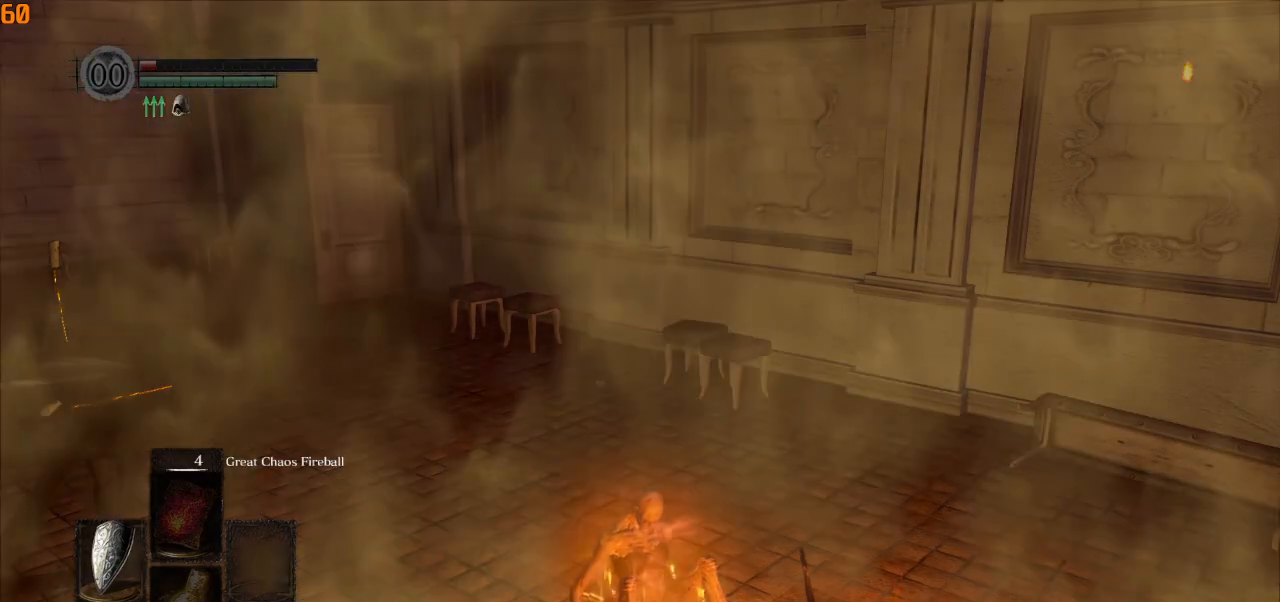
{"buttons": [], "left_stick": "center", "right_stick": "center", "events": []}
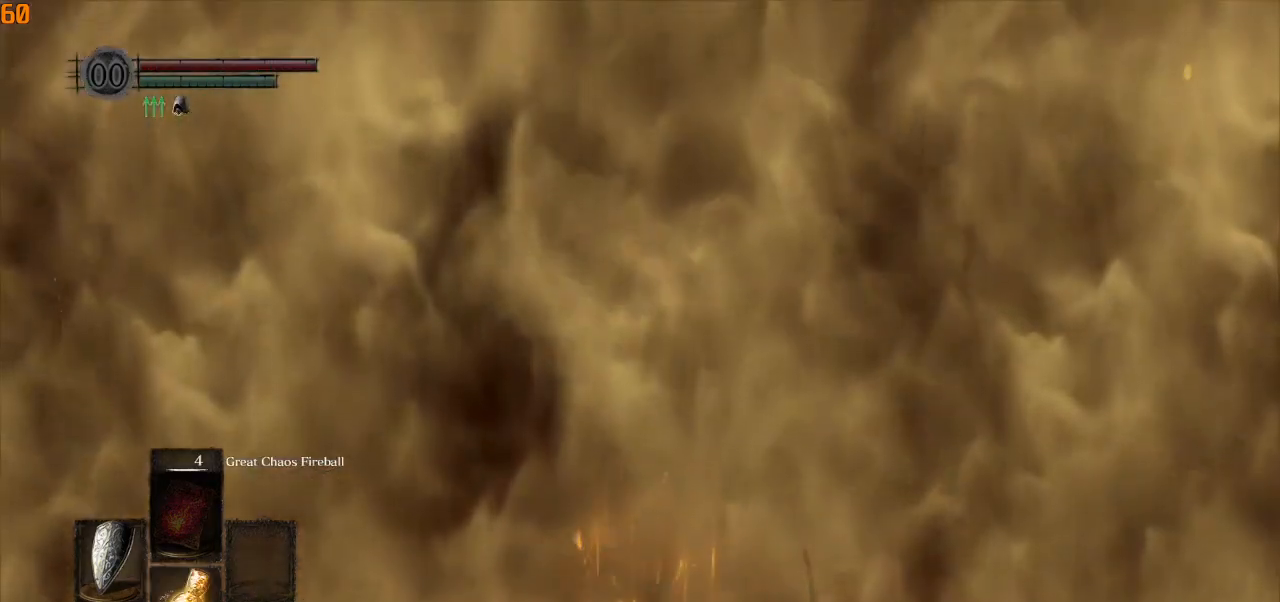
{"buttons": [], "left_stick": "center", "right_stick": "center", "events": []}
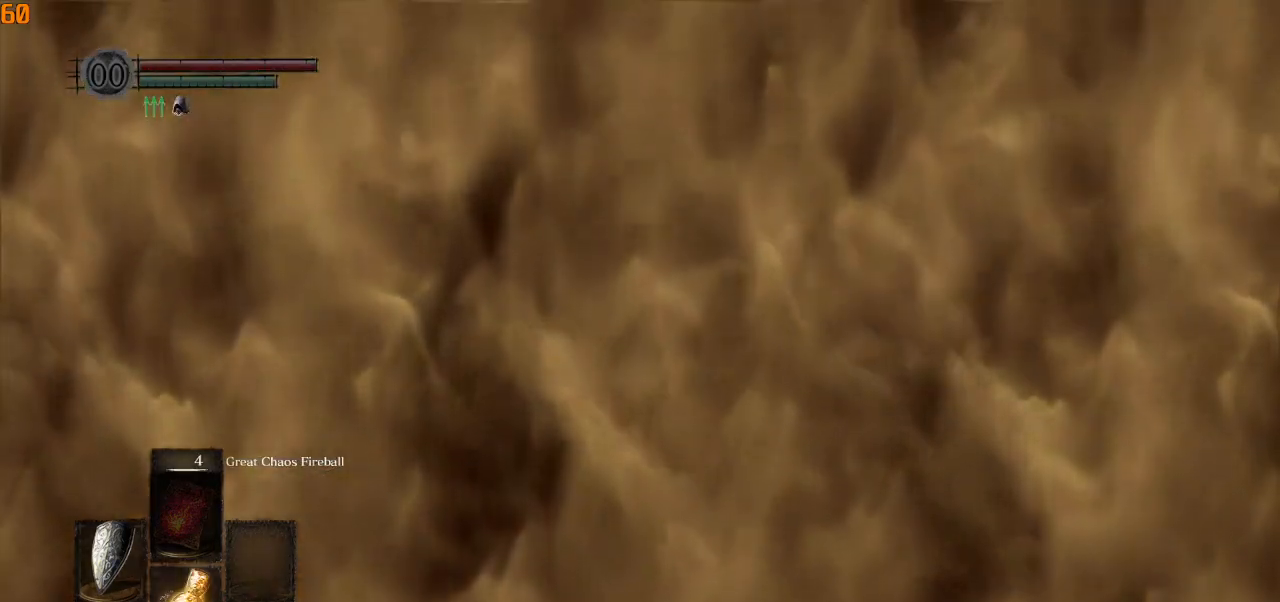
{"buttons": [], "left_stick": "center", "right_stick": "center", "events": []}
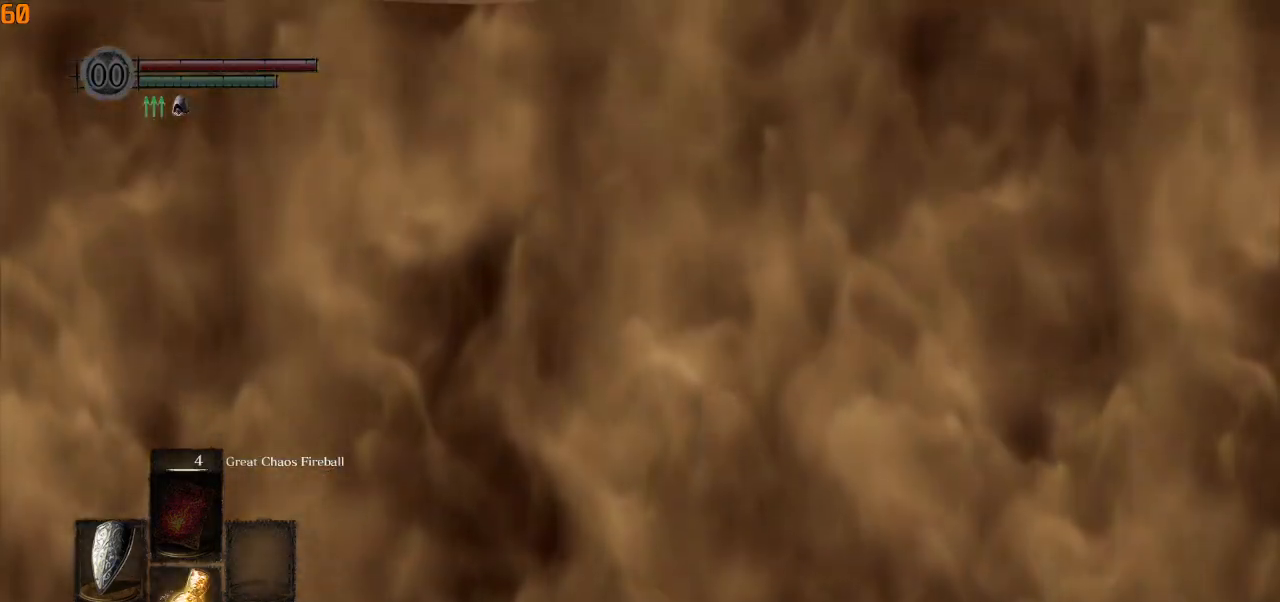
{"buttons": [], "left_stick": "center", "right_stick": "center", "events": []}
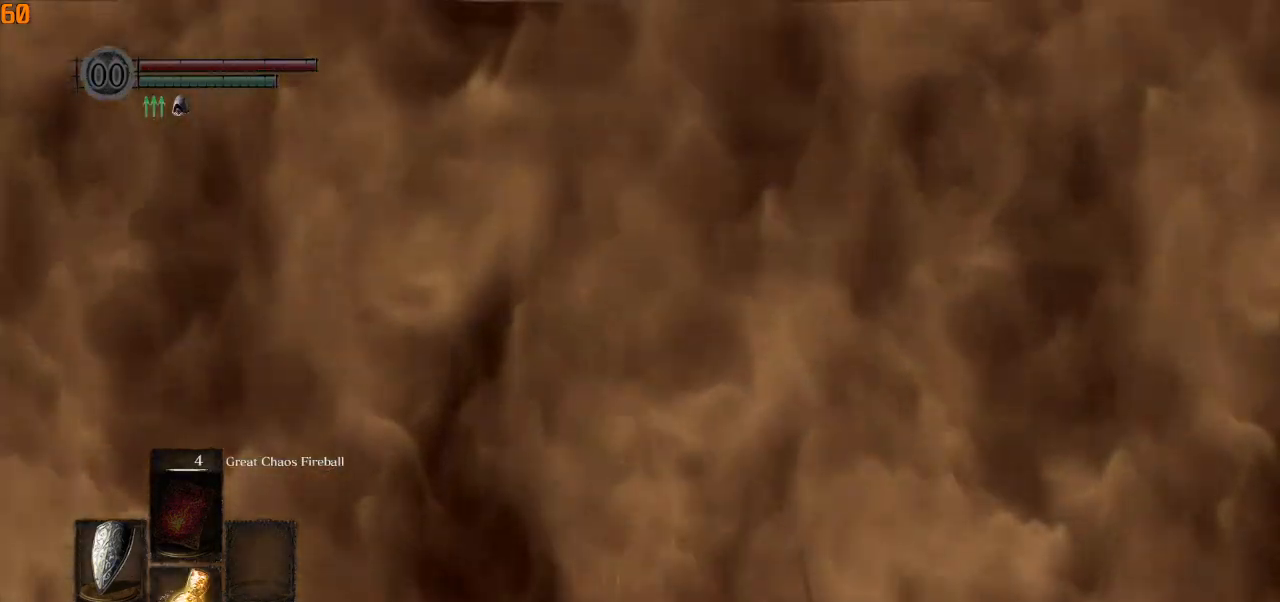
{"buttons": [], "left_stick": "center", "right_stick": "center", "events": []}
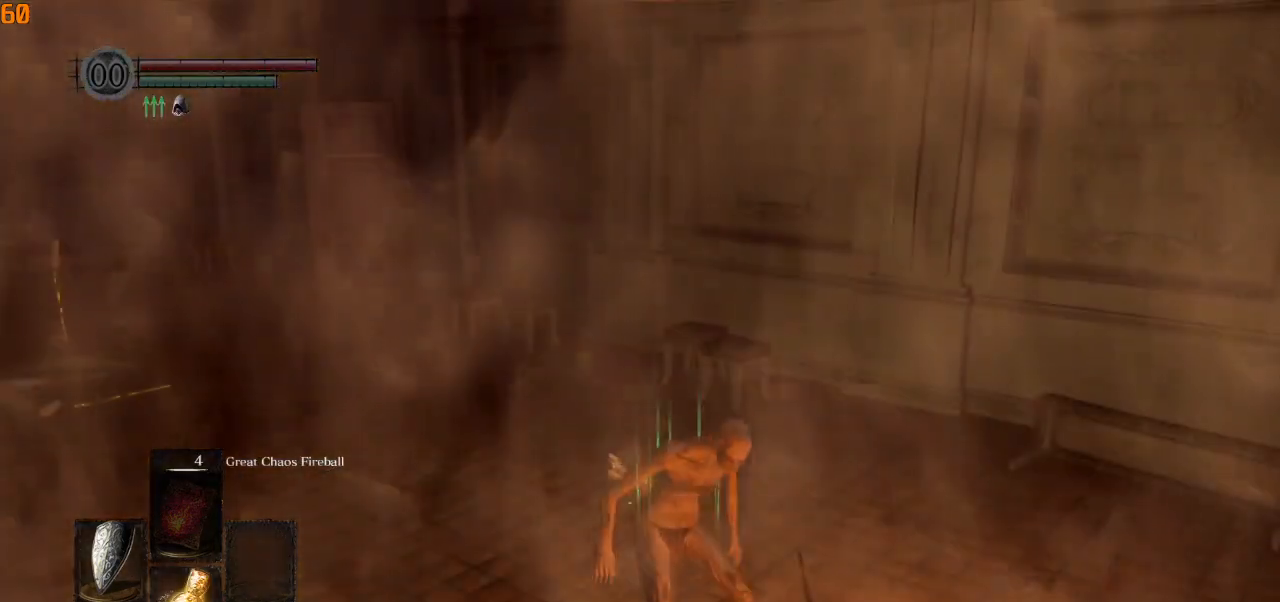
{"buttons": [], "left_stick": "center", "right_stick": "left", "events": [[417, "right_stick", "left"]]}
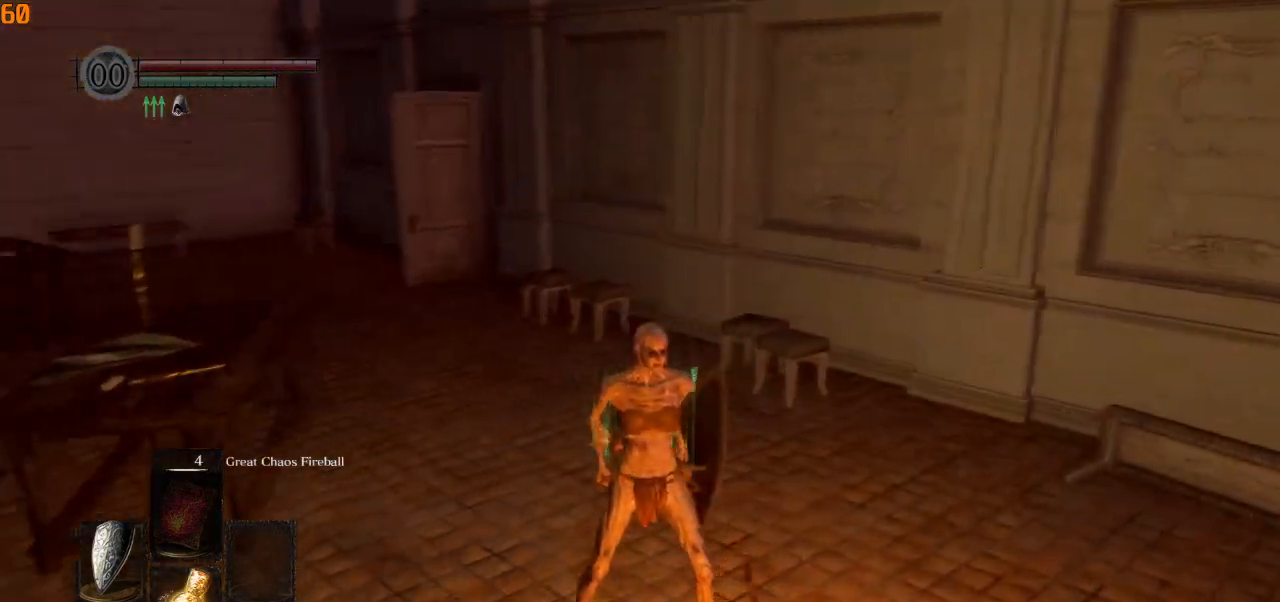
{"buttons": ["CIRCLE", "L1"], "left_stick": "up", "right_stick": "center", "events": [[33, "left_stick", "up"], [133, "CIRCLE", "down"], [417, "right_stick", "center"], [483, "L1", "down"]]}
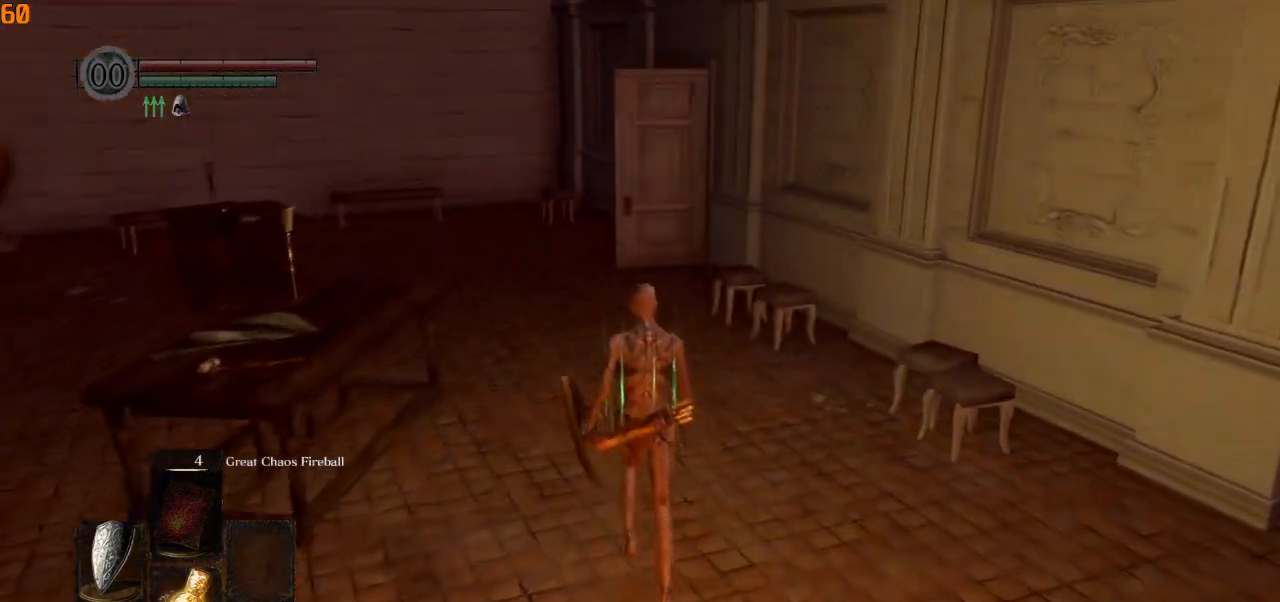
{"buttons": ["L1"], "left_stick": "up", "right_stick": "center", "events": [[450, "CIRCLE", "up"]]}
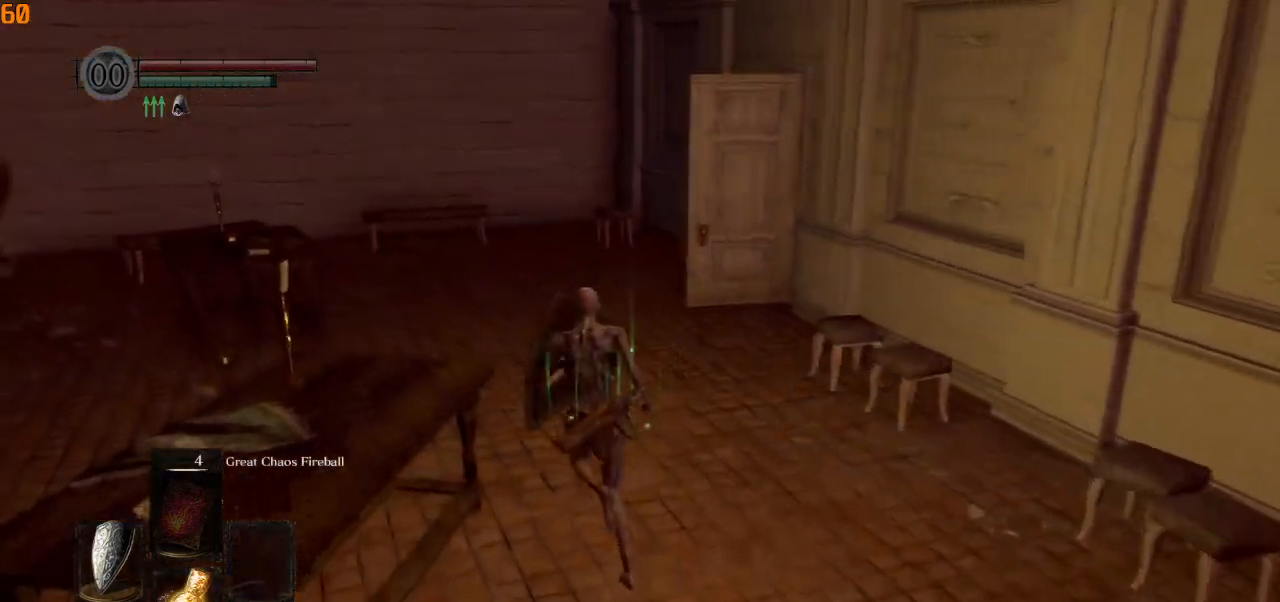
{"buttons": ["CIRCLE", "L1"], "left_stick": "up", "right_stick": "down-right", "events": [[50, "CIRCLE", "down"], [367, "right_stick", "down-right"]]}
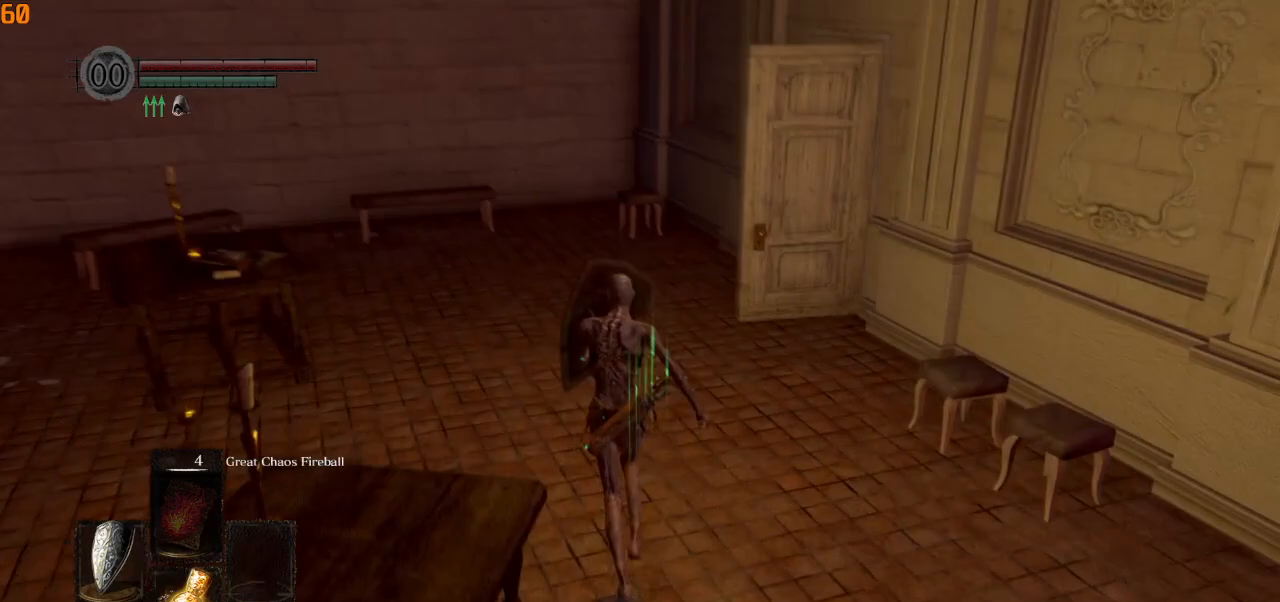
{"buttons": ["CIRCLE", "L1"], "left_stick": "up", "right_stick": "down-right", "events": [[33, "right_stick", "center"], [283, "right_stick", "down-right"]]}
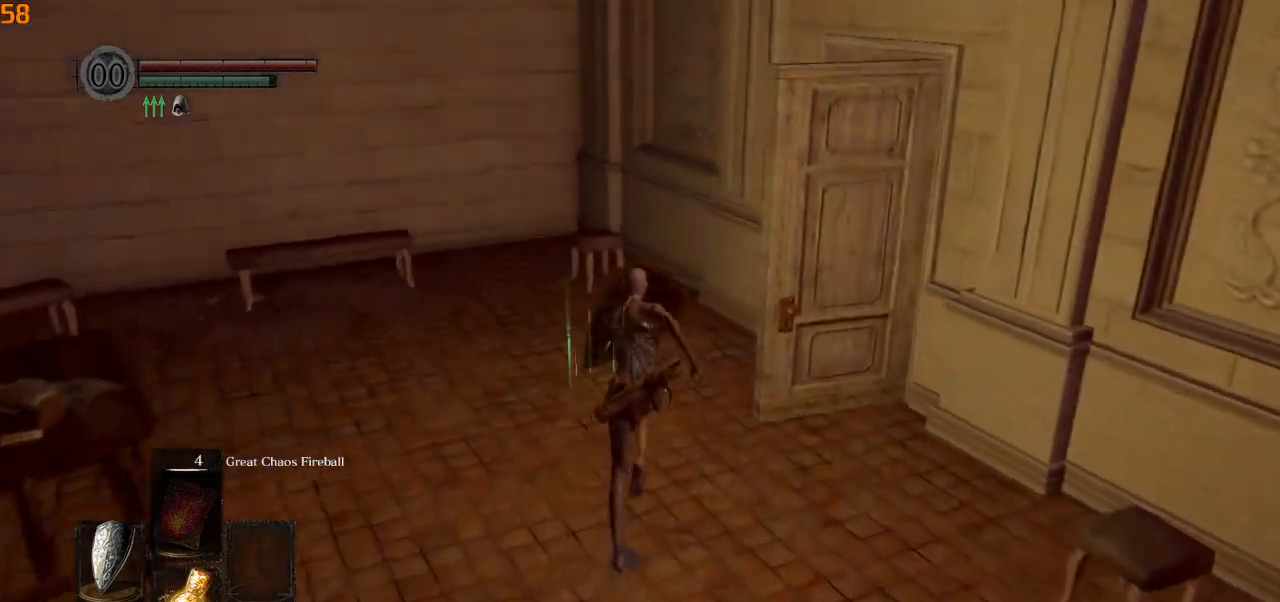
{"buttons": ["CIRCLE", "L1"], "left_stick": "up", "right_stick": "down-right", "events": []}